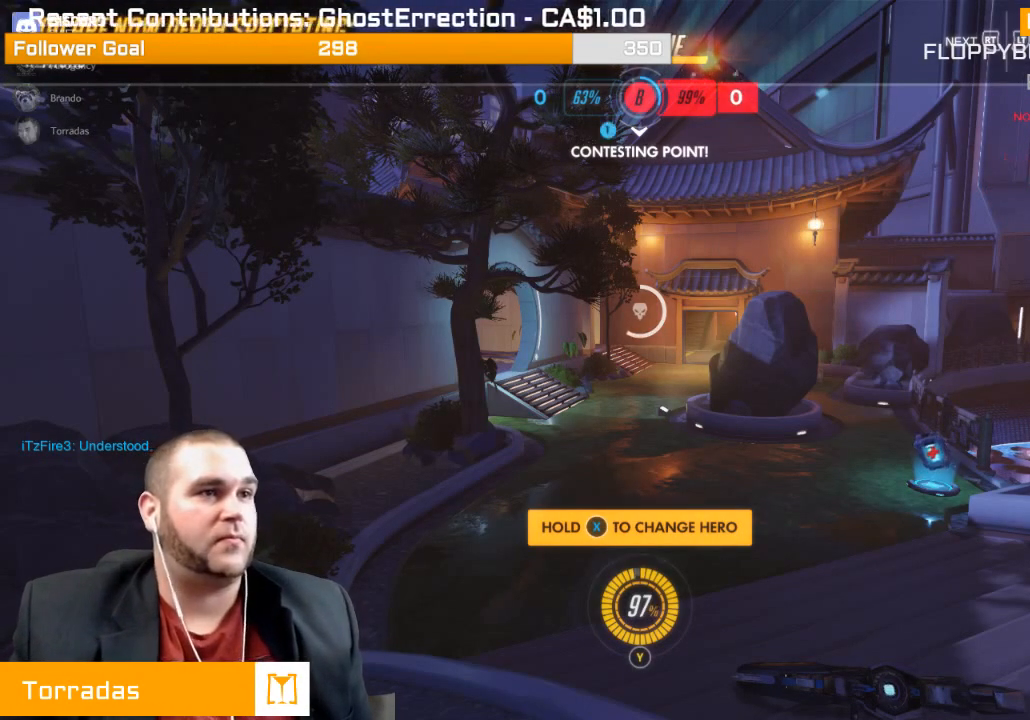
Gameplay with a controller (PlayStation layout); each line is a JSON object with the inputs held at the frame after it. "events" lists button and stick changes between this image and that frame as [ms after this image, input, new state], when the widget could be followed in between. Not read: L3.
{"buttons": [], "left_stick": "center", "right_stick": "center", "events": [[33, "CROSS", "down"], [150, "CROSS", "up"], [217, "left_stick", "center"]]}
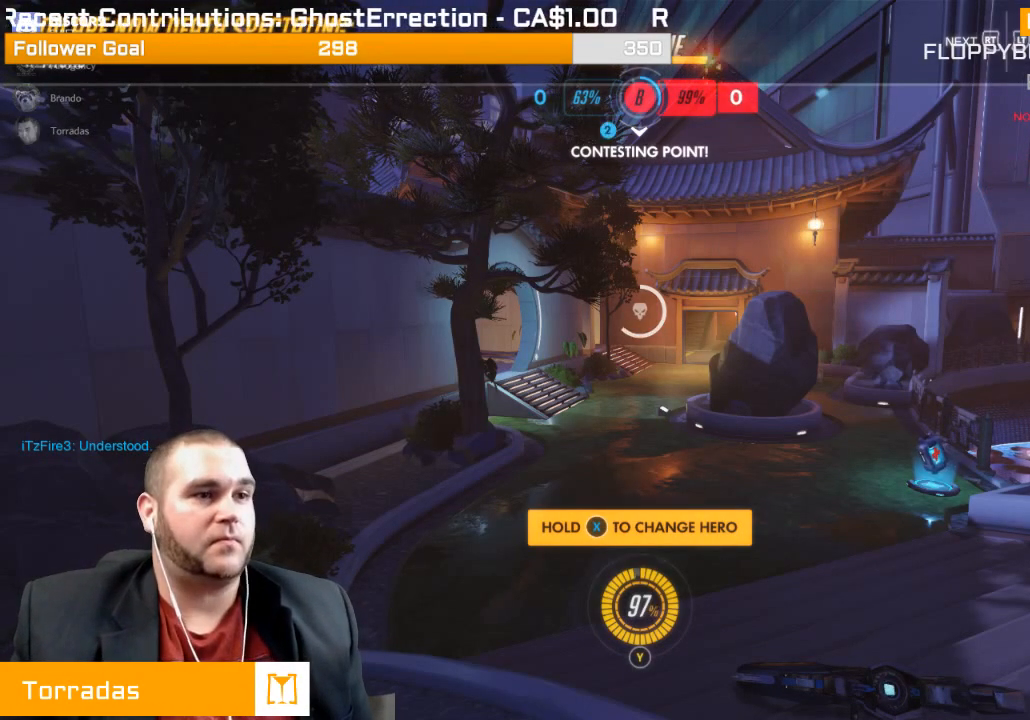
{"buttons": ["SELECT"], "left_stick": "center", "right_stick": "center", "events": [[100, "SELECT", "down"]]}
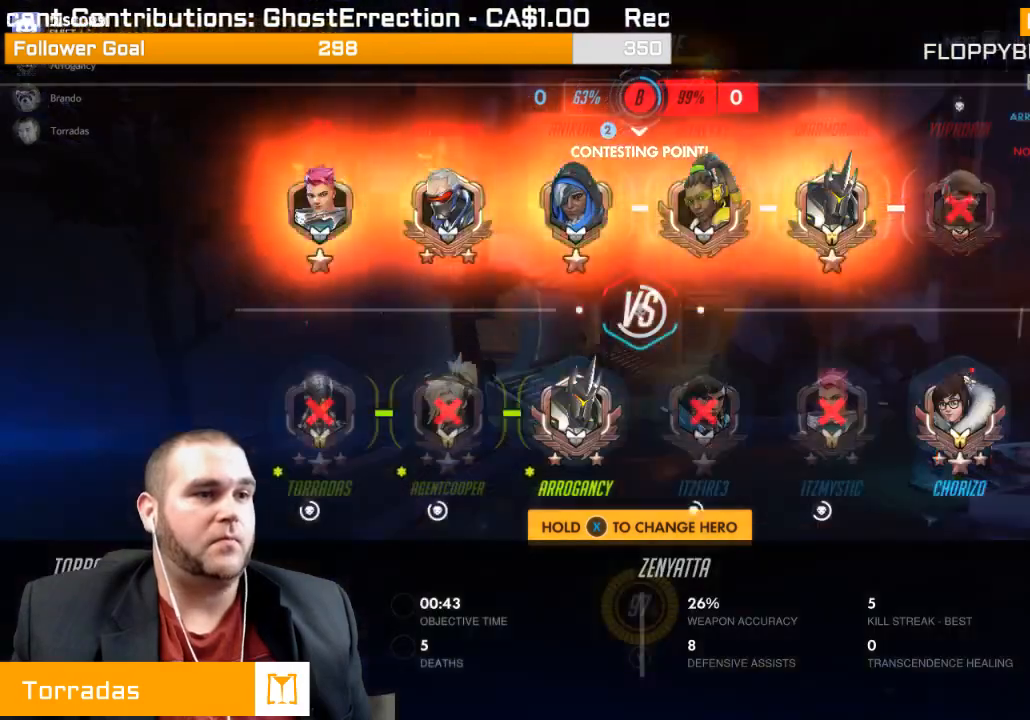
{"buttons": ["SQUARE"], "left_stick": "center", "right_stick": "center", "events": [[50, "SELECT", "up"], [133, "SQUARE", "down"]]}
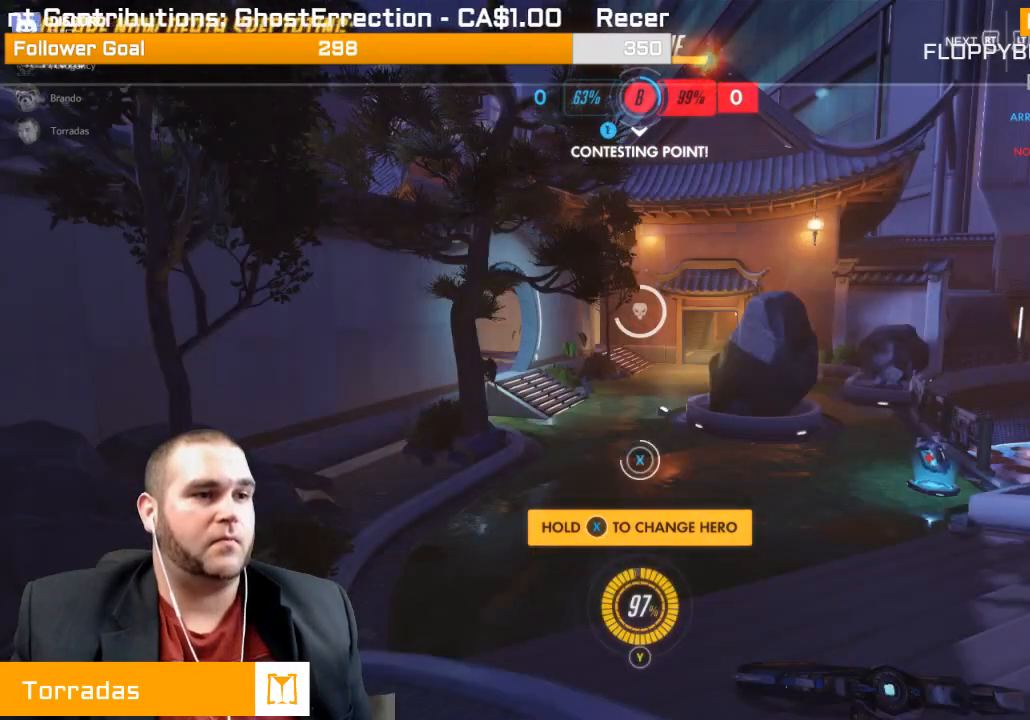
{"buttons": [], "left_stick": "center", "right_stick": "center", "events": [[433, "SQUARE", "up"]]}
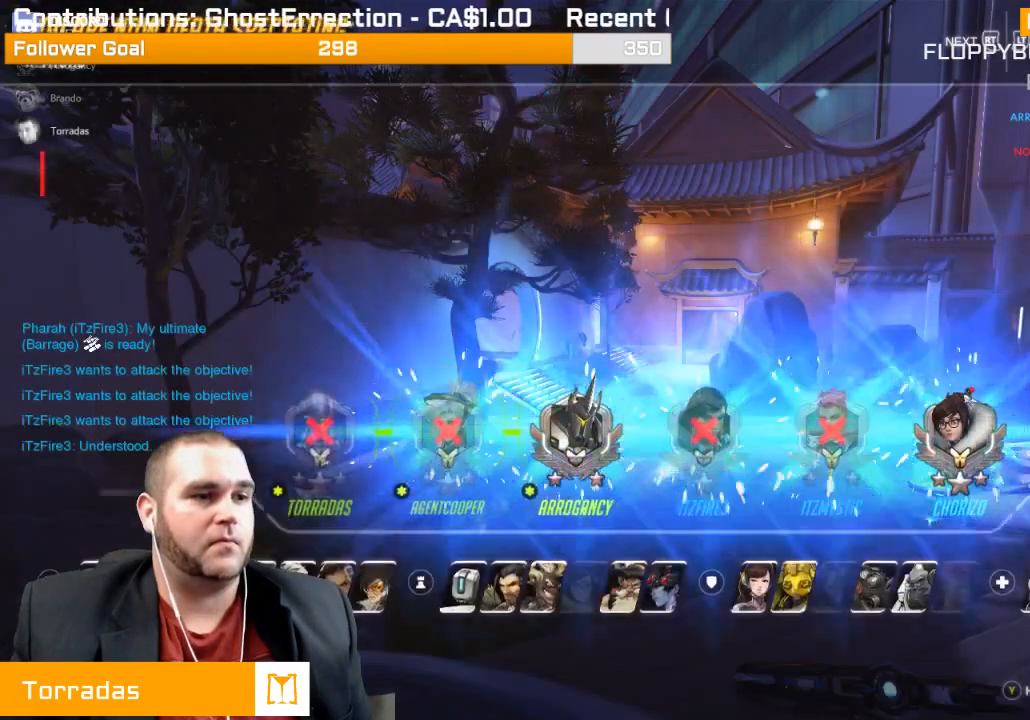
{"buttons": [], "left_stick": "center", "right_stick": "center", "events": [[317, "CIRCLE", "down"], [467, "CIRCLE", "up"]]}
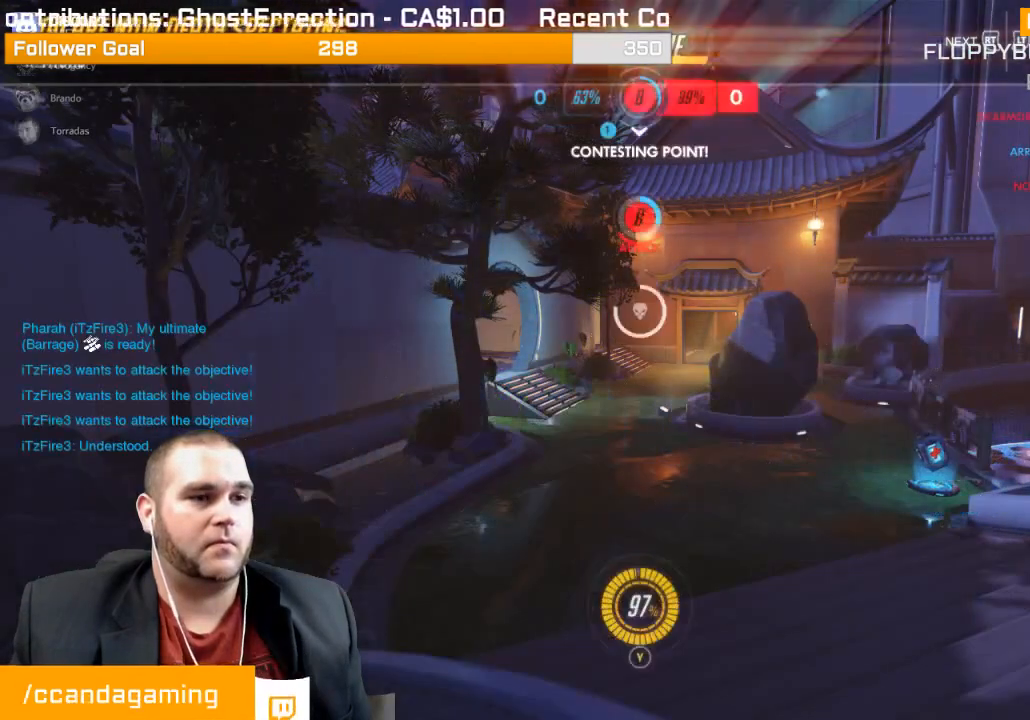
{"buttons": [], "left_stick": "up", "right_stick": "center", "events": [[33, "left_stick", "up"]]}
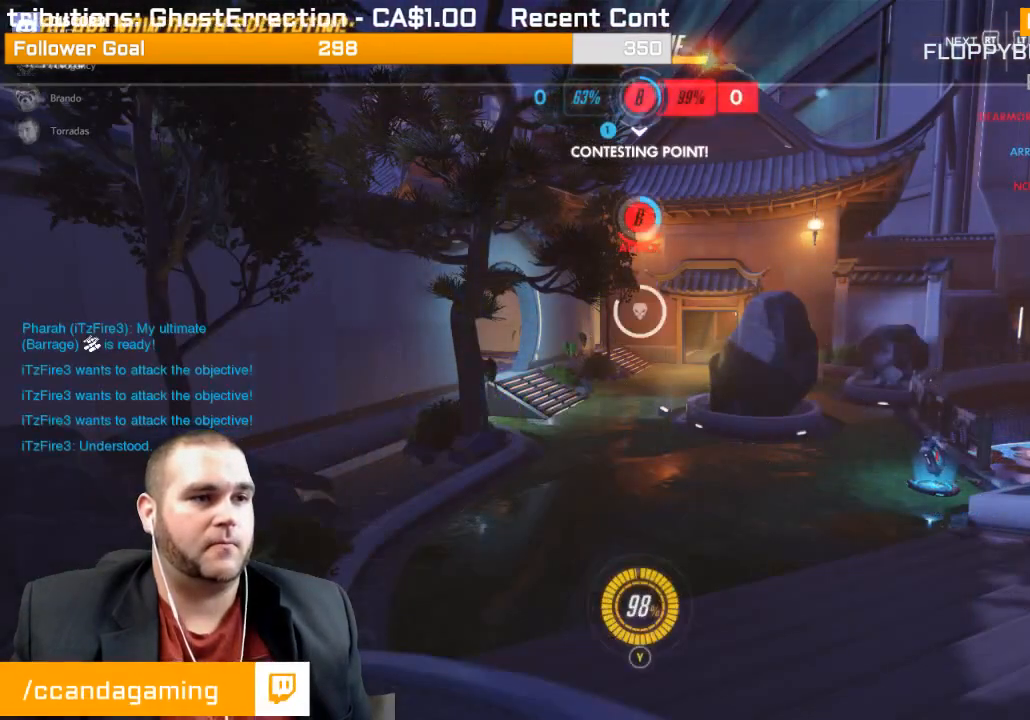
{"buttons": [], "left_stick": "up", "right_stick": "center", "events": []}
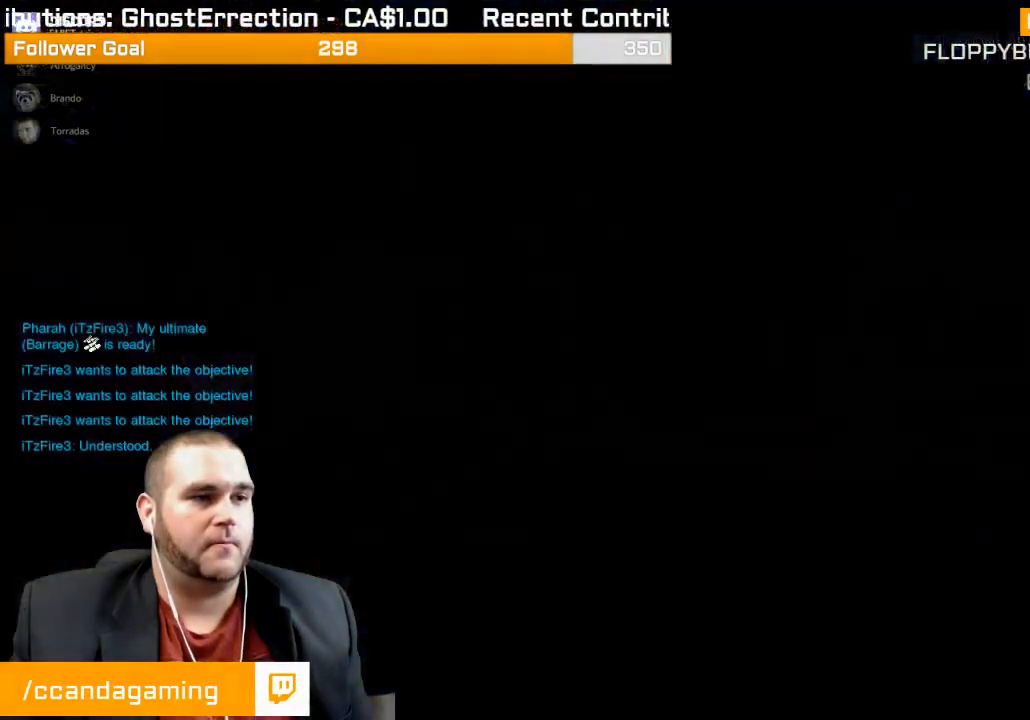
{"buttons": [], "left_stick": "up", "right_stick": "center", "events": []}
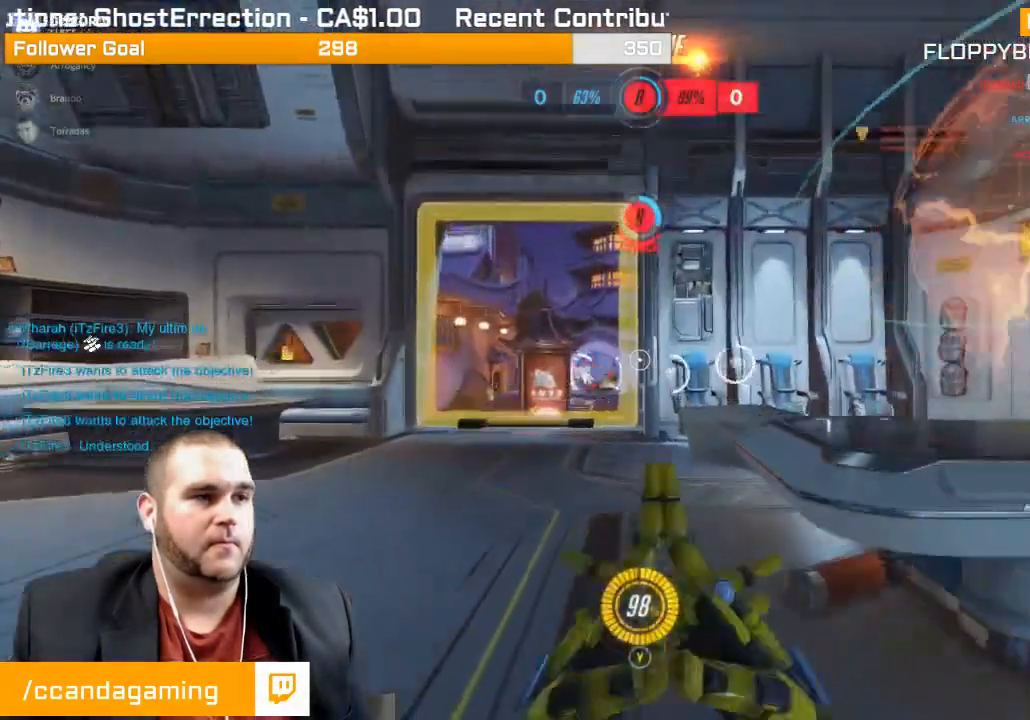
{"buttons": [], "left_stick": "up", "right_stick": "left", "events": [[183, "right_stick", "left"], [267, "right_stick", "center"], [483, "right_stick", "left"]]}
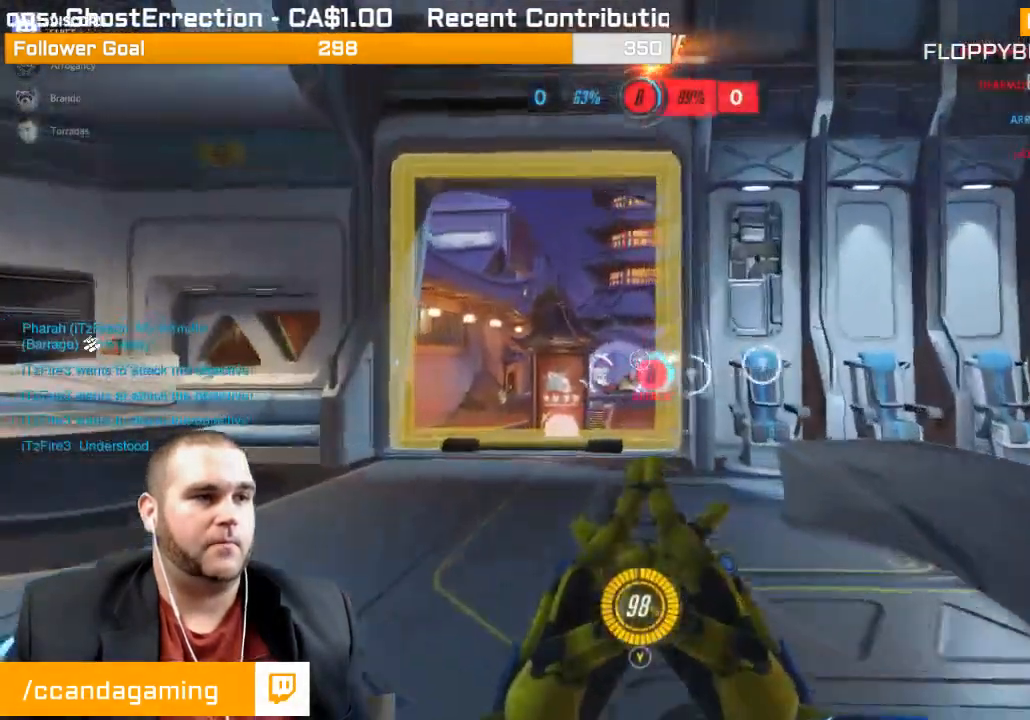
{"buttons": [], "left_stick": "up", "right_stick": "center", "events": [[100, "right_stick", "center"]]}
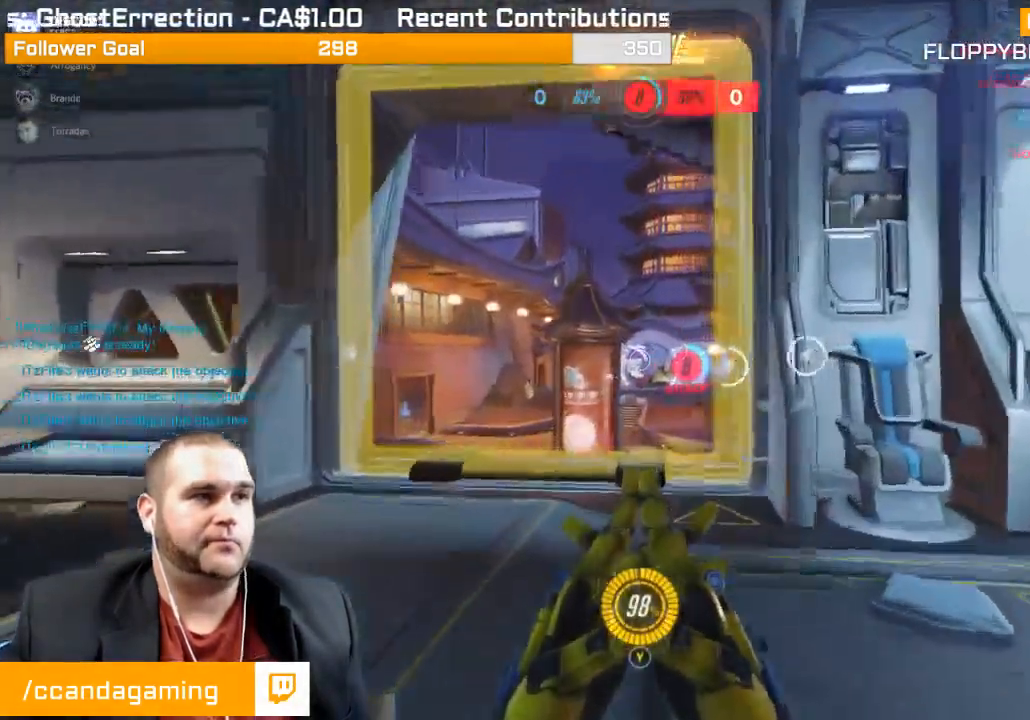
{"buttons": [], "left_stick": "up", "right_stick": "center", "events": []}
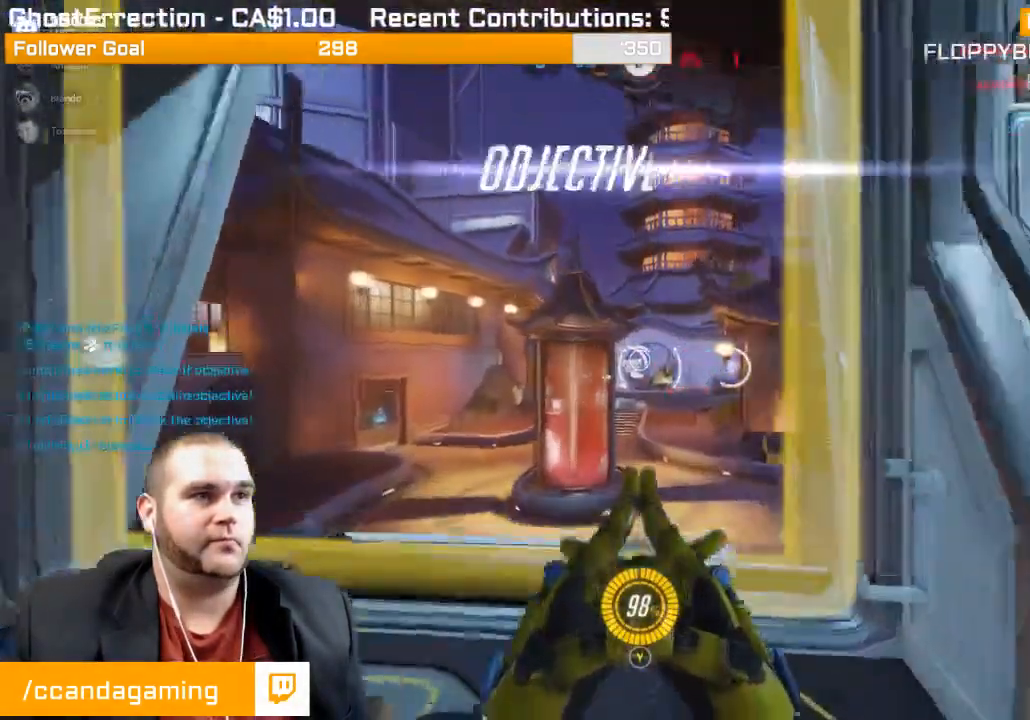
{"buttons": [], "left_stick": "center", "right_stick": "center", "events": [[383, "left_stick", "center"]]}
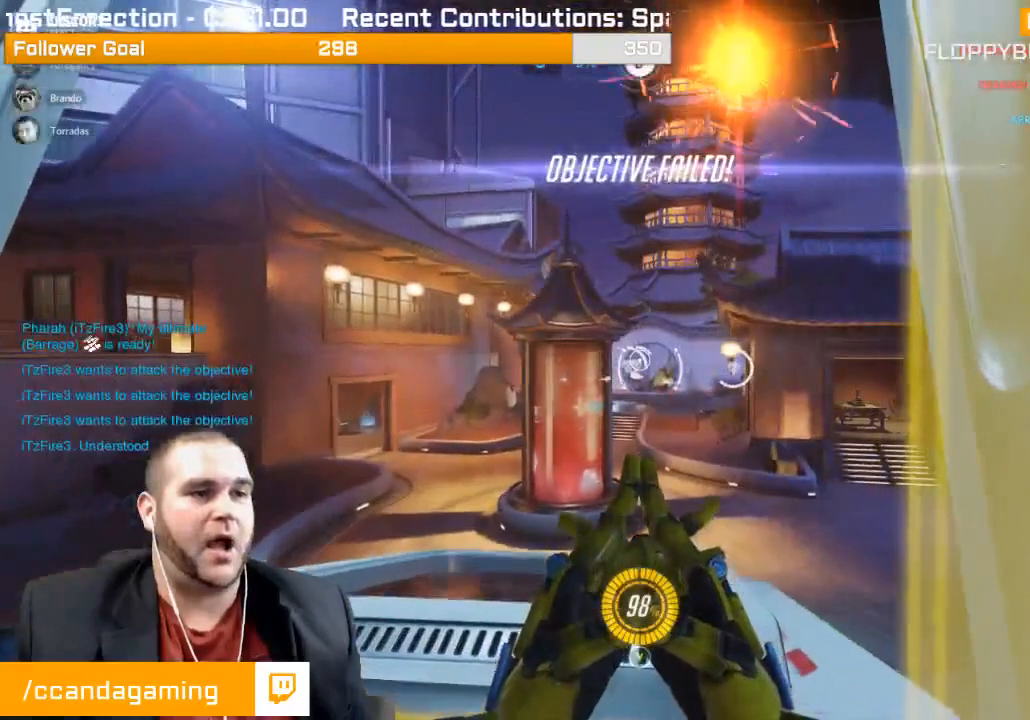
{"buttons": [], "left_stick": "center", "right_stick": "center", "events": []}
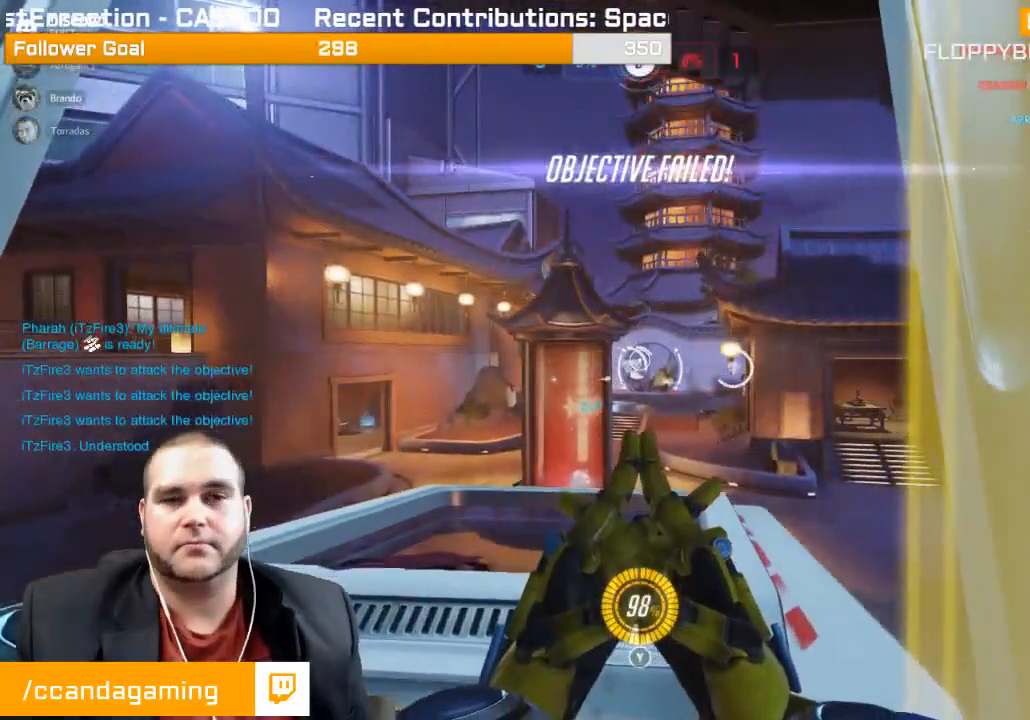
{"buttons": [], "left_stick": "center", "right_stick": "center", "events": []}
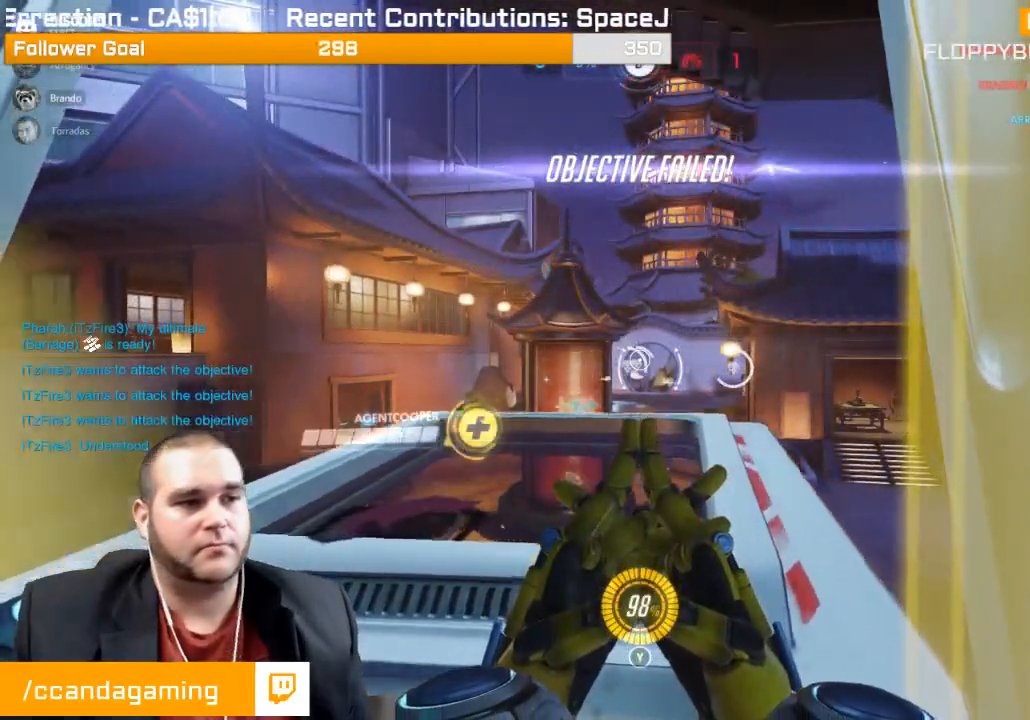
{"buttons": [], "left_stick": "center", "right_stick": "center", "events": []}
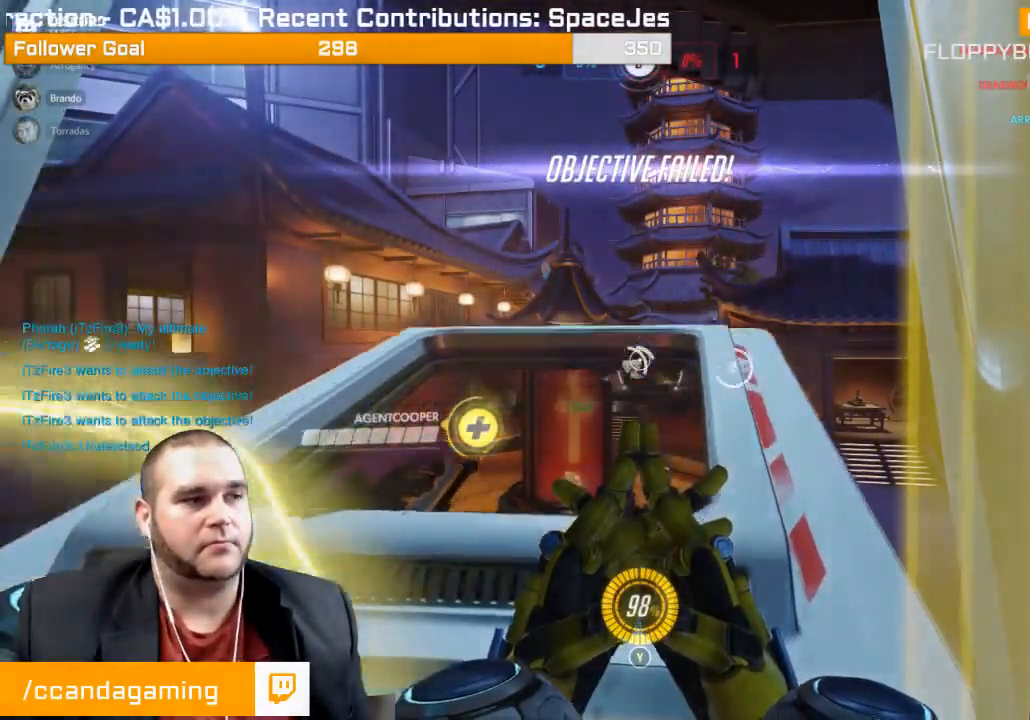
{"buttons": ["SELECT"], "left_stick": "center", "right_stick": "center", "events": [[167, "SELECT", "down"]]}
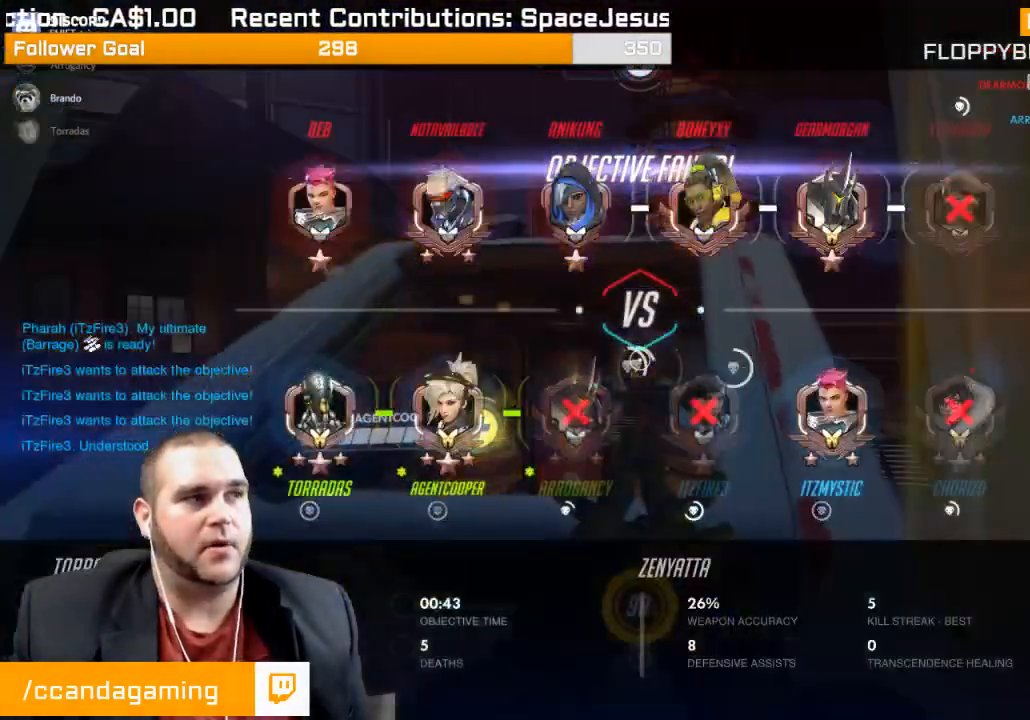
{"buttons": ["SELECT"], "left_stick": "center", "right_stick": "center", "events": []}
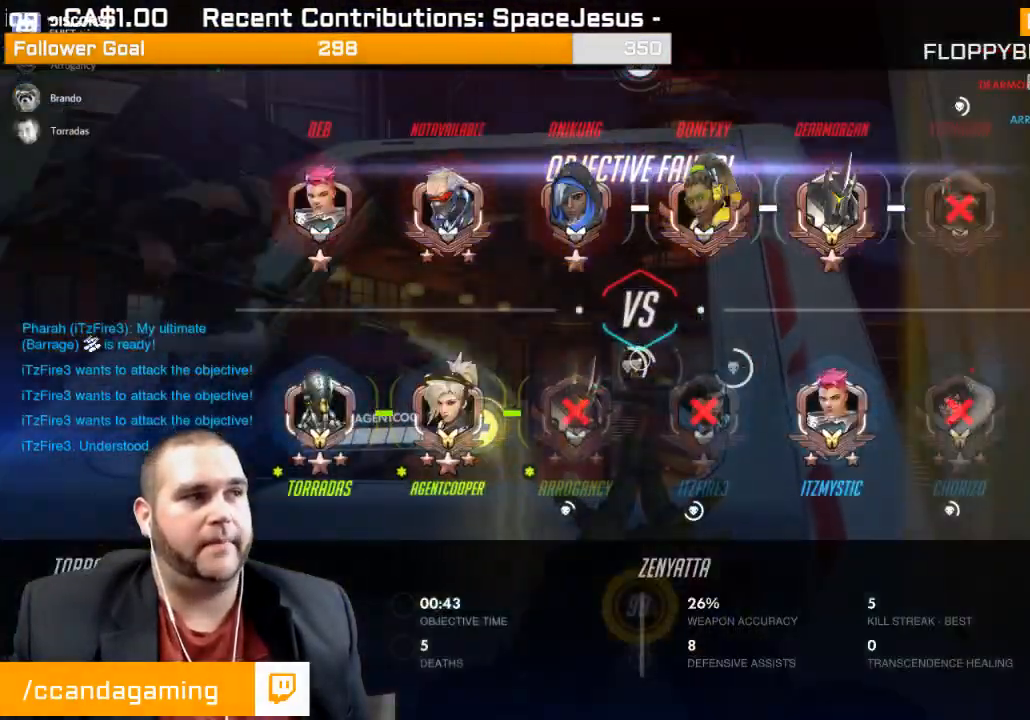
{"buttons": [], "left_stick": "center", "right_stick": "center", "events": [[317, "SELECT", "up"]]}
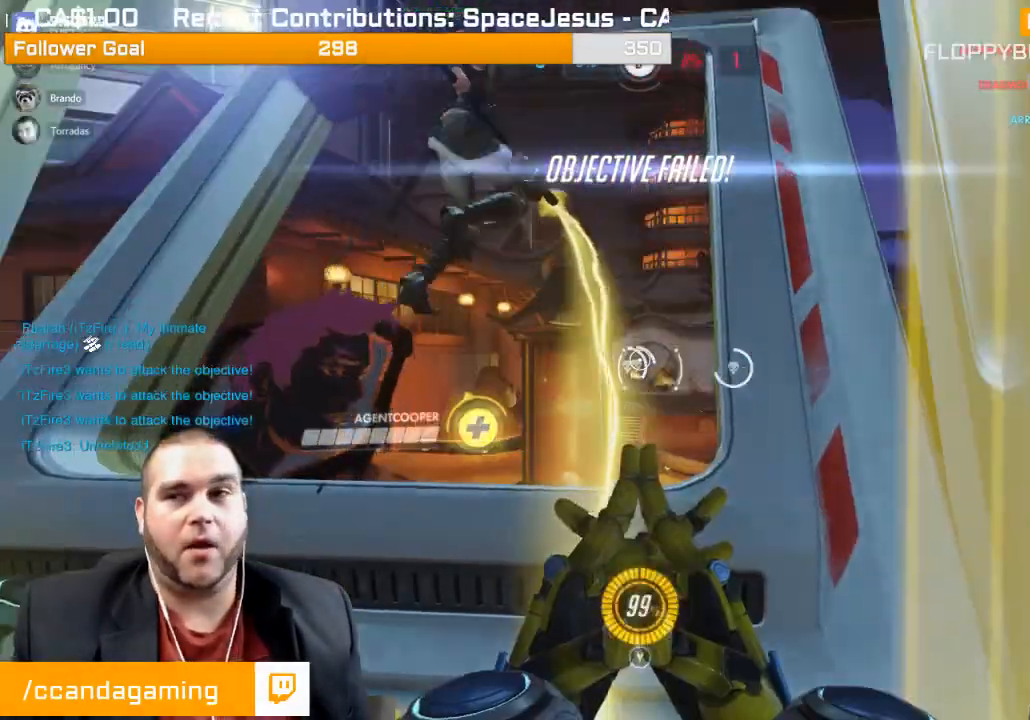
{"buttons": [], "left_stick": "center", "right_stick": "center", "events": []}
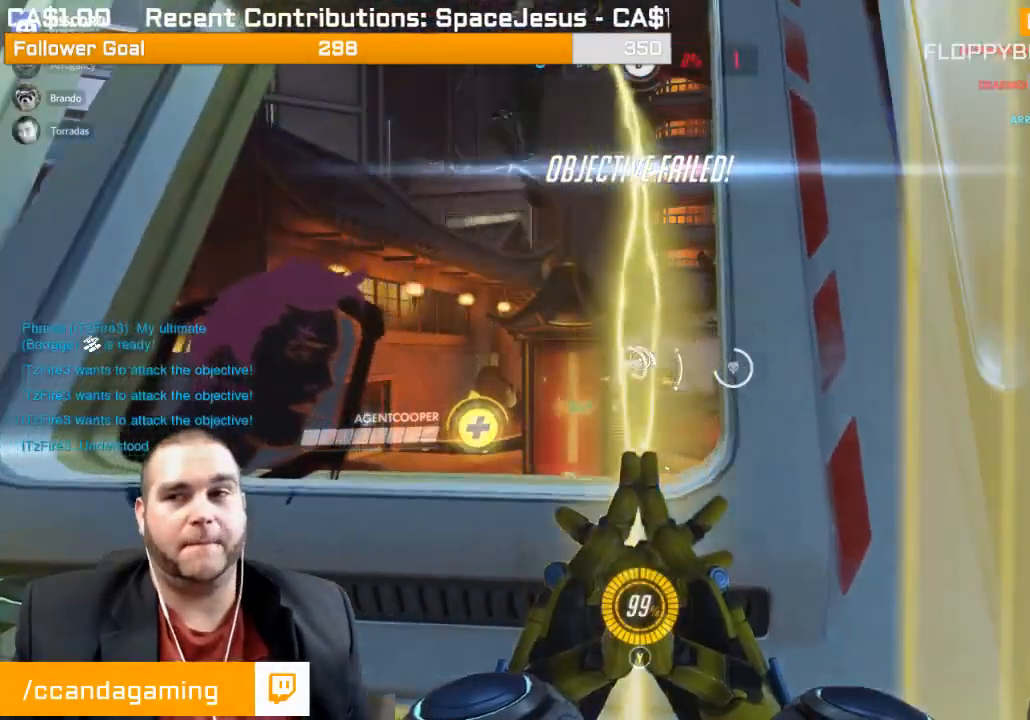
{"buttons": [], "left_stick": "center", "right_stick": "center", "events": []}
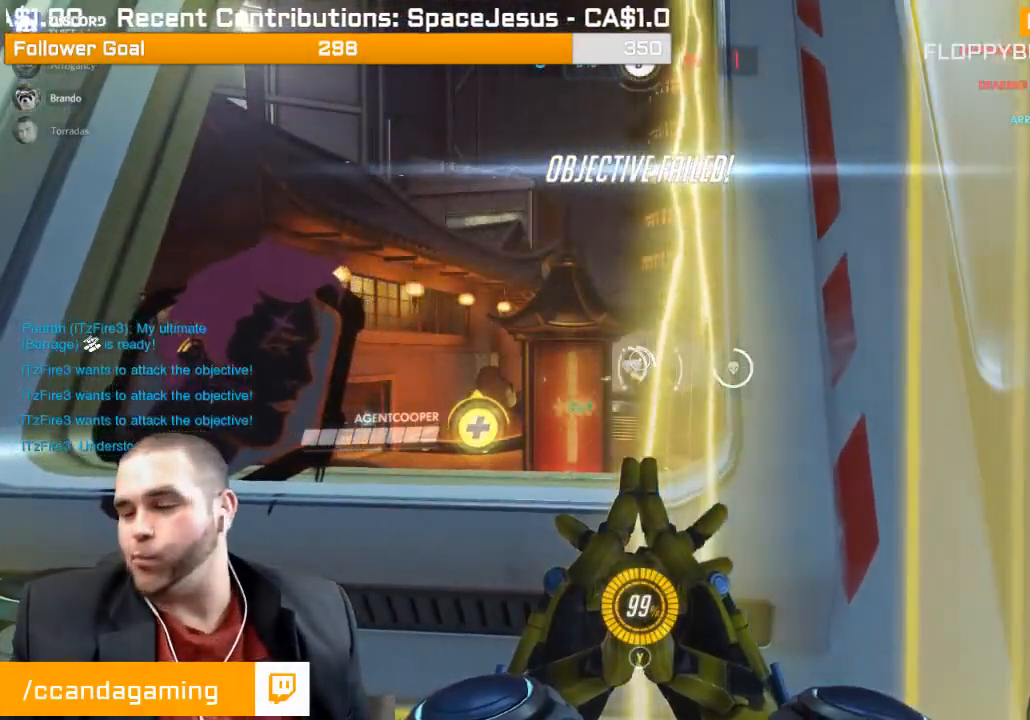
{"buttons": [], "left_stick": "center", "right_stick": "center", "events": []}
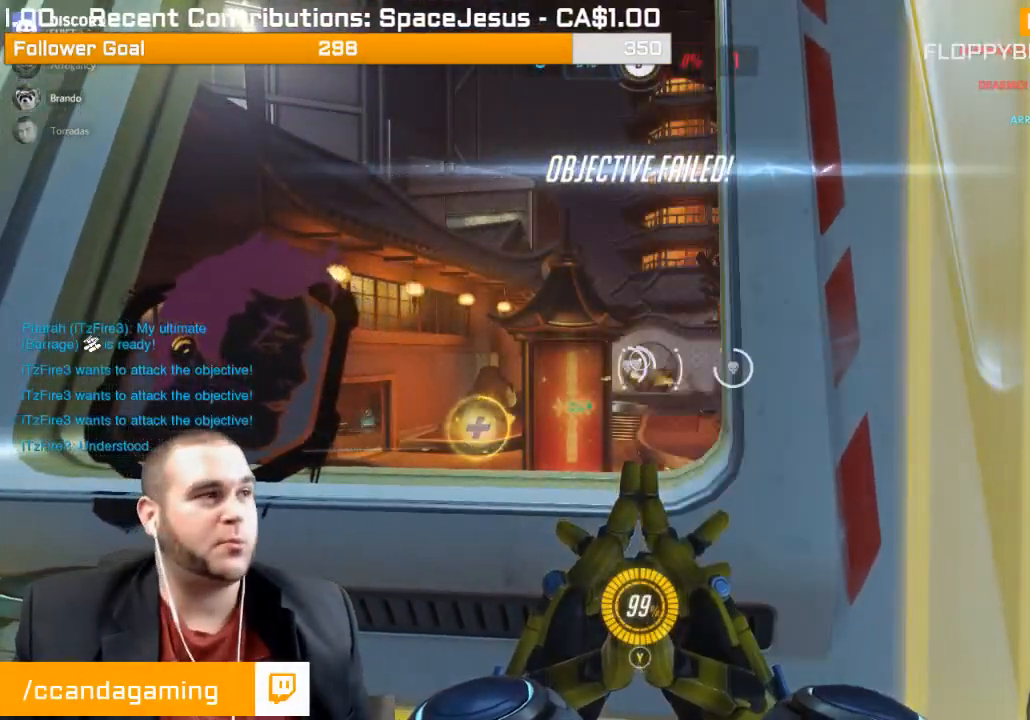
{"buttons": ["SELECT"], "left_stick": "center", "right_stick": "center", "events": [[250, "SELECT", "down"]]}
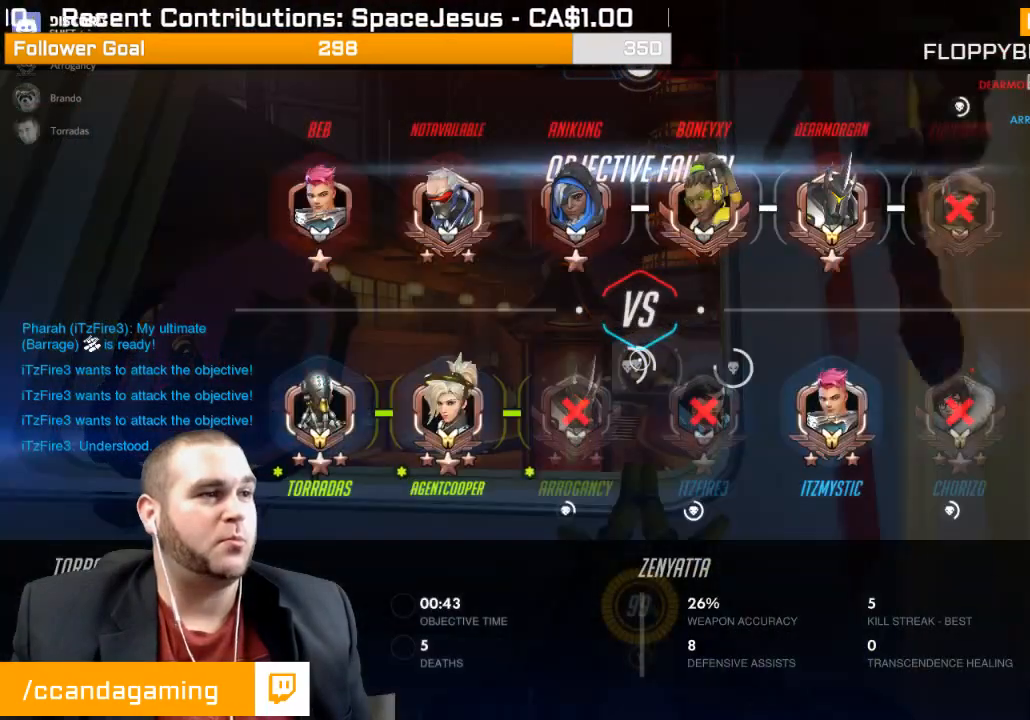
{"buttons": ["SELECT"], "left_stick": "center", "right_stick": "center", "events": []}
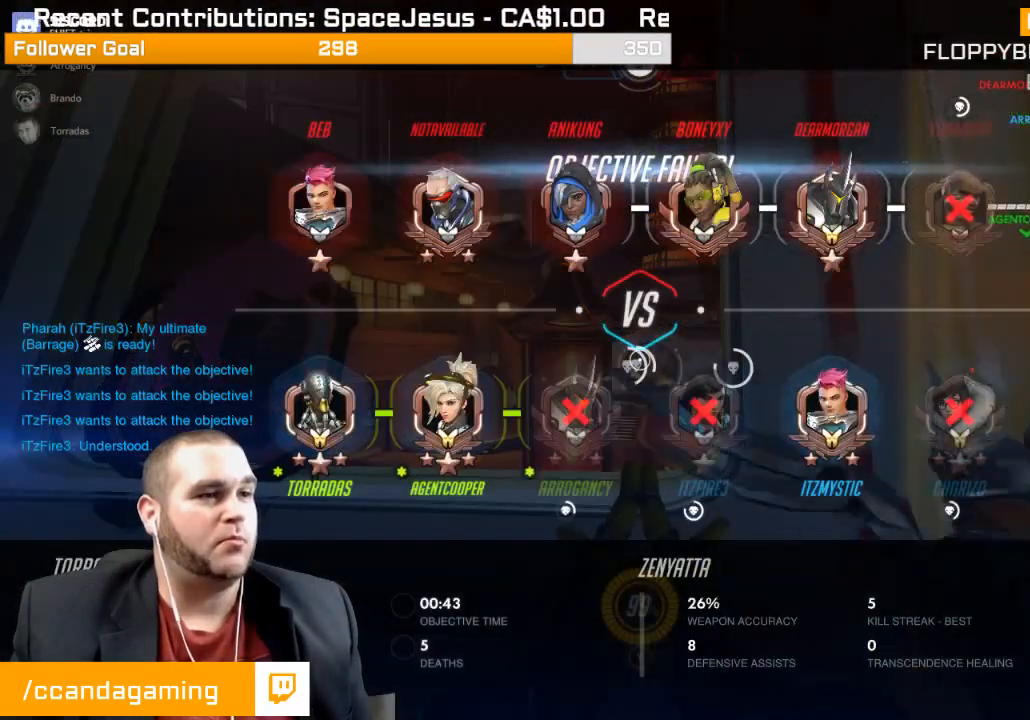
{"buttons": ["SELECT"], "left_stick": "center", "right_stick": "center", "events": []}
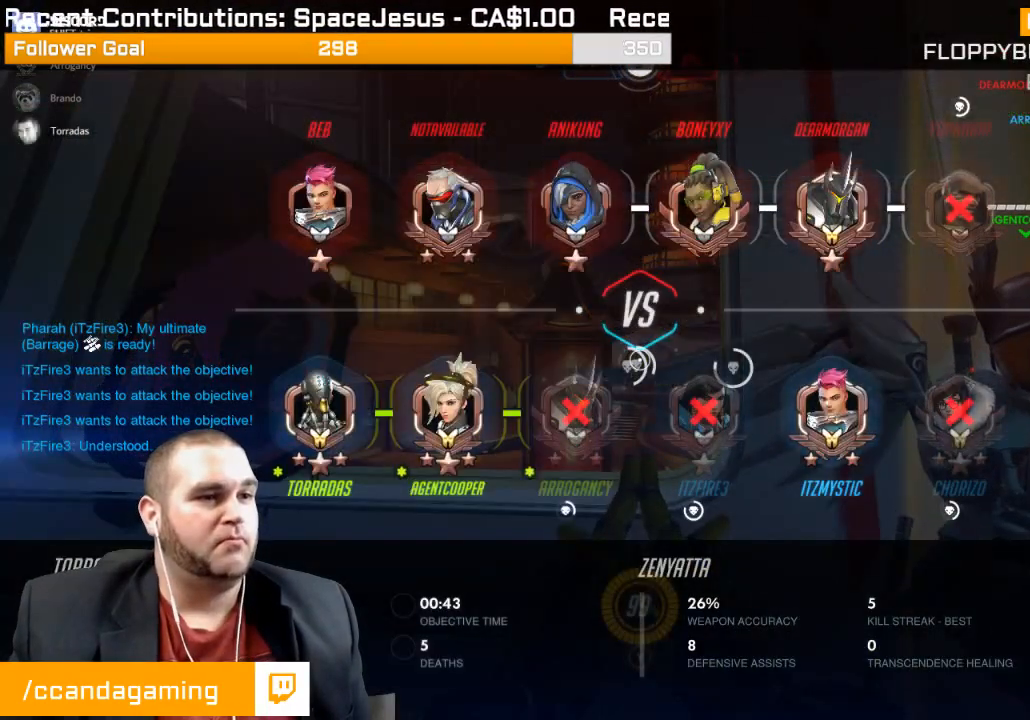
{"buttons": ["SELECT"], "left_stick": "center", "right_stick": "center", "events": []}
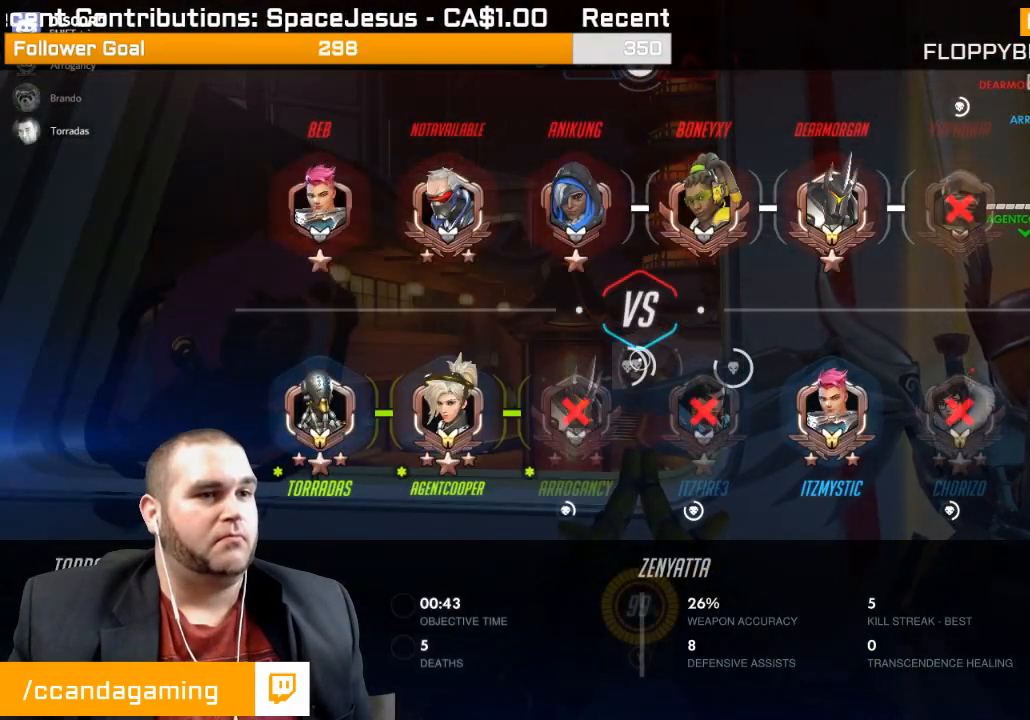
{"buttons": ["SELECT"], "left_stick": "center", "right_stick": "center", "events": []}
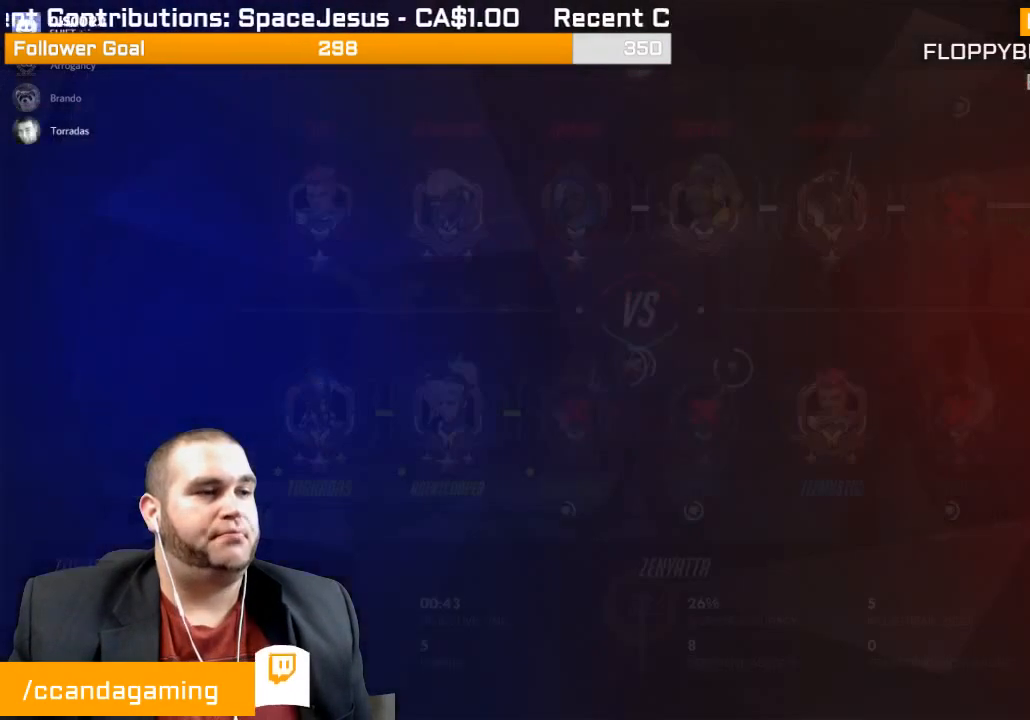
{"buttons": ["SELECT"], "left_stick": "center", "right_stick": "center", "events": []}
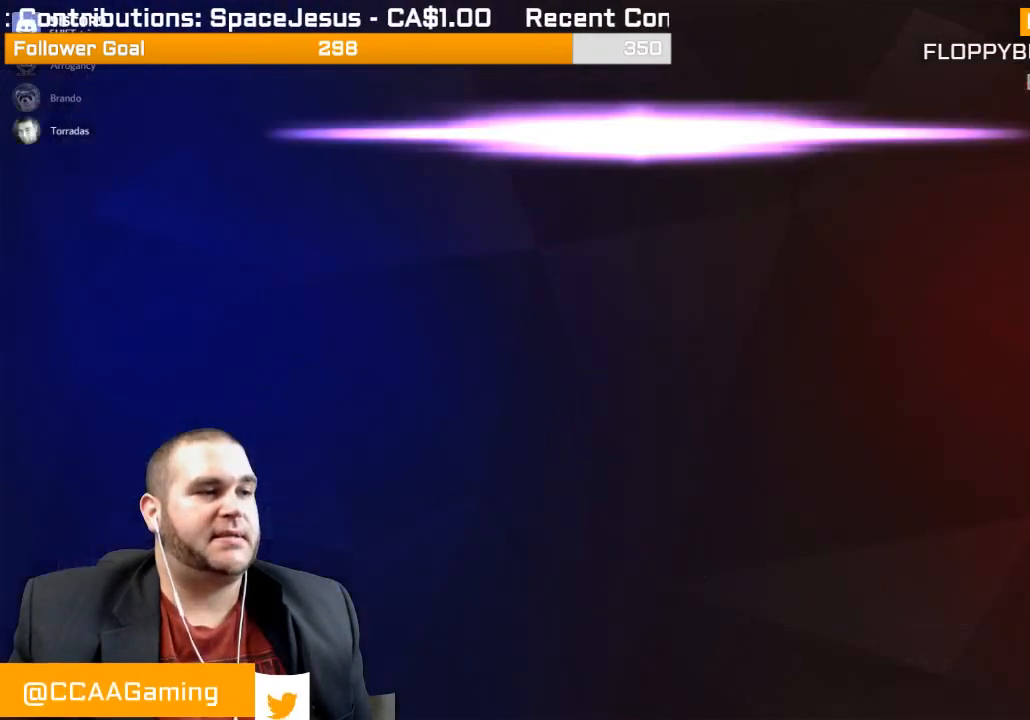
{"buttons": ["SELECT"], "left_stick": "center", "right_stick": "center", "events": []}
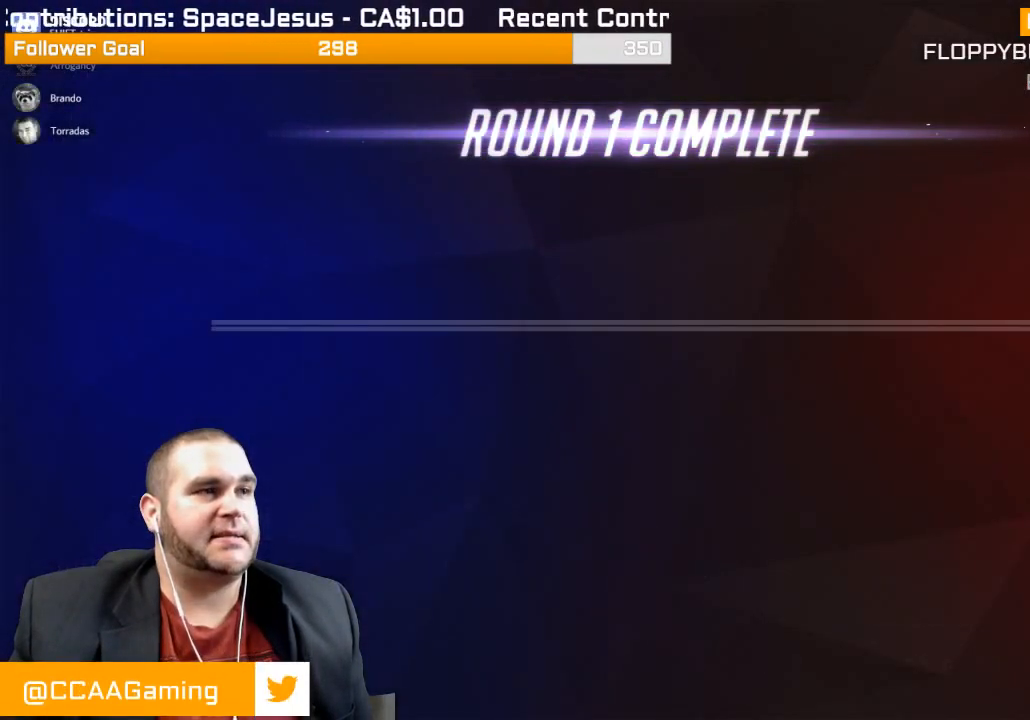
{"buttons": ["SELECT"], "left_stick": "center", "right_stick": "center", "events": []}
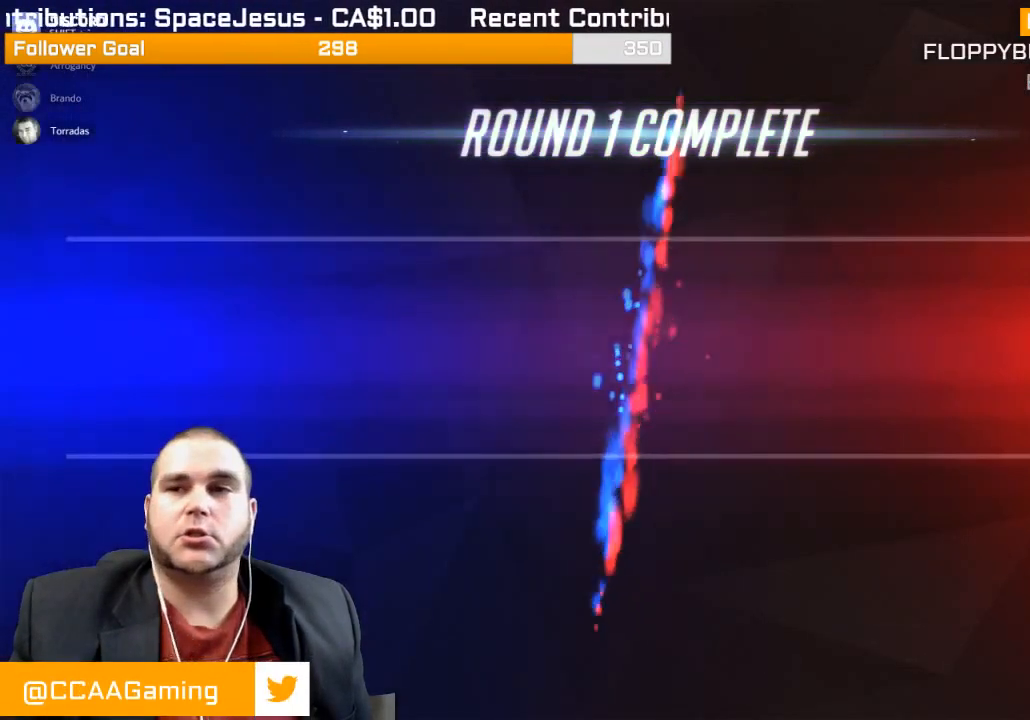
{"buttons": [], "left_stick": "center", "right_stick": "center", "events": [[350, "SELECT", "up"]]}